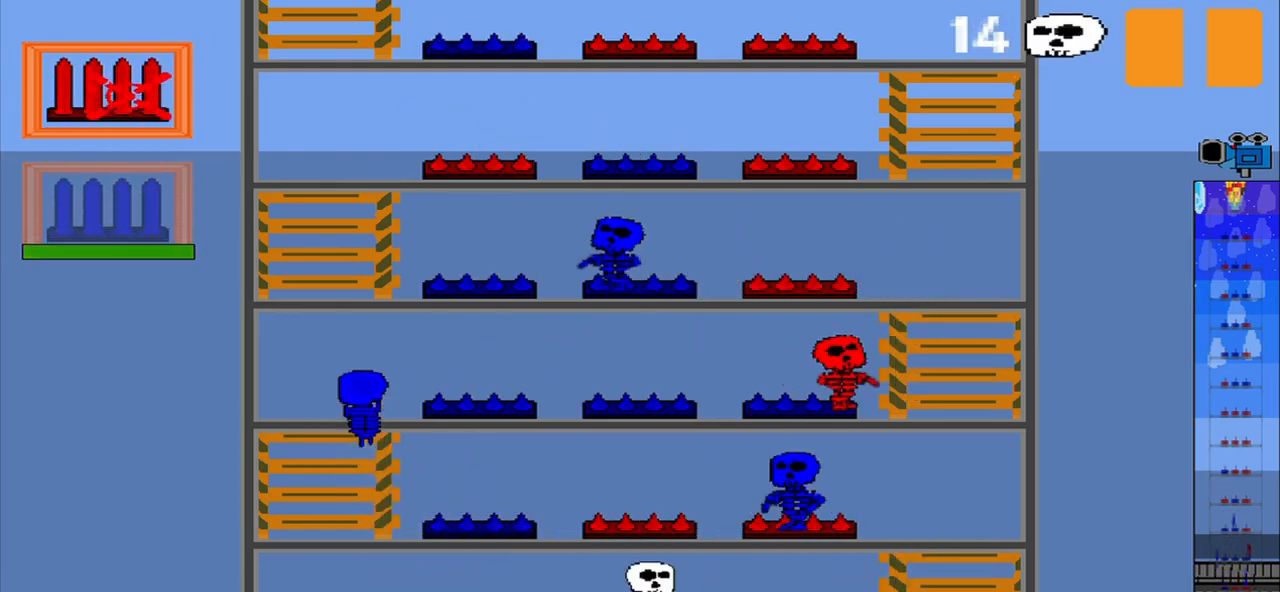
Gameplay with a controller (PlayStation layout); each line is a JSON object with the inputs held at the frame after it (dt_ms = milliseconds from this image to that frame). "events" lists button and stick changes between this image and that frame as [ms after this image, input, new state], when the widget could be followed in between. Not read: L3 R3 right_stick.
{"dt_ms": 500, "buttons": [], "left_stick": "center", "events": [[84, "CROSS", "down"], [209, "CROSS", "up"]]}
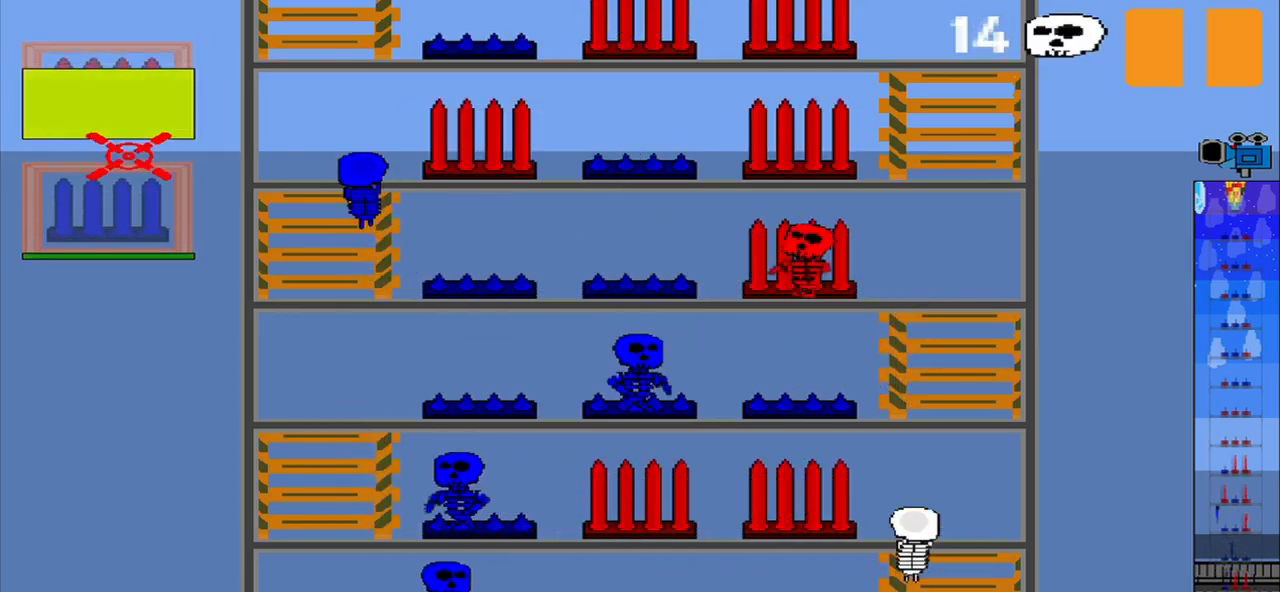
{"dt_ms": 500, "buttons": [], "left_stick": "center", "events": []}
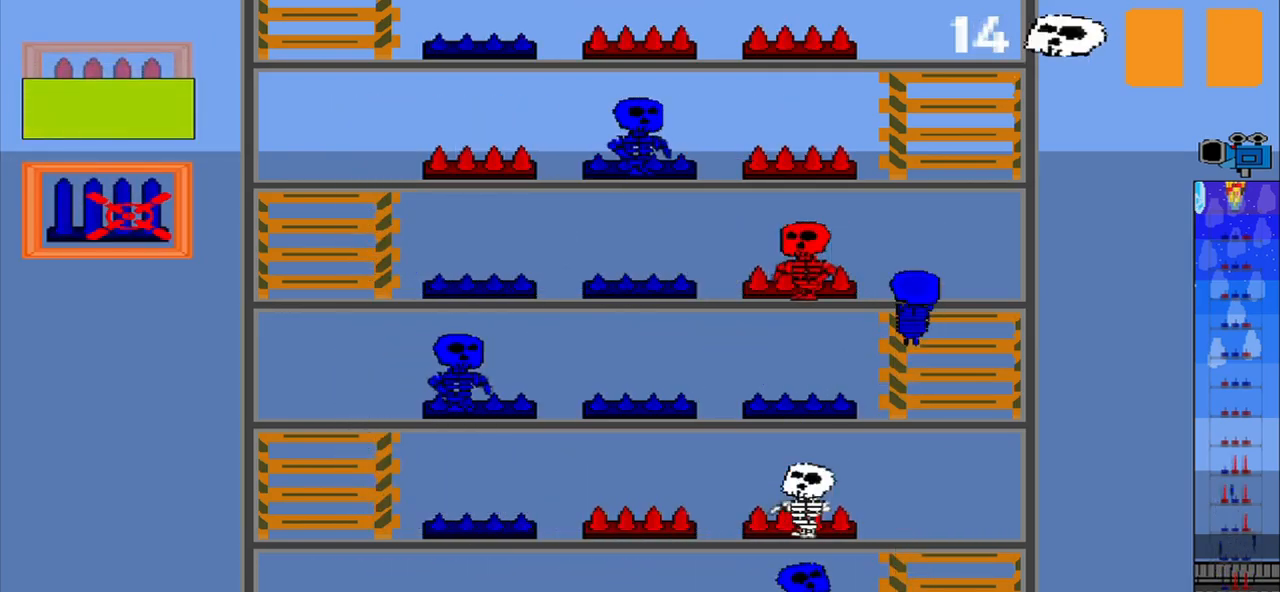
{"dt_ms": 500, "buttons": [], "left_stick": "center", "events": []}
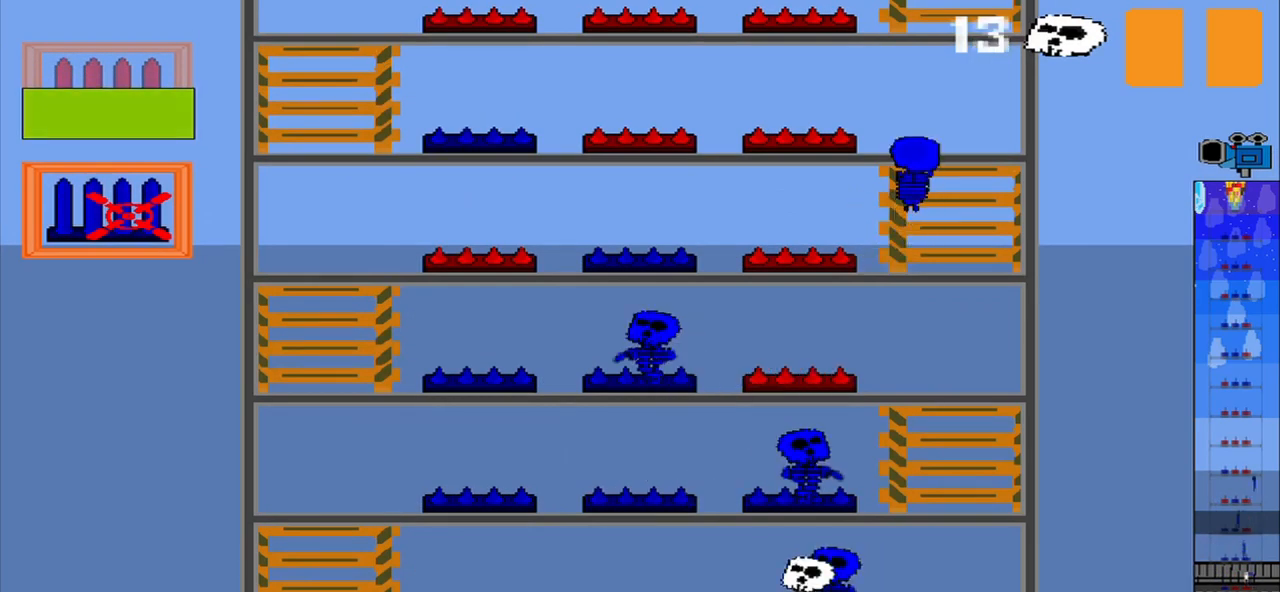
{"dt_ms": 500, "buttons": ["CROSS"], "left_stick": "center"}
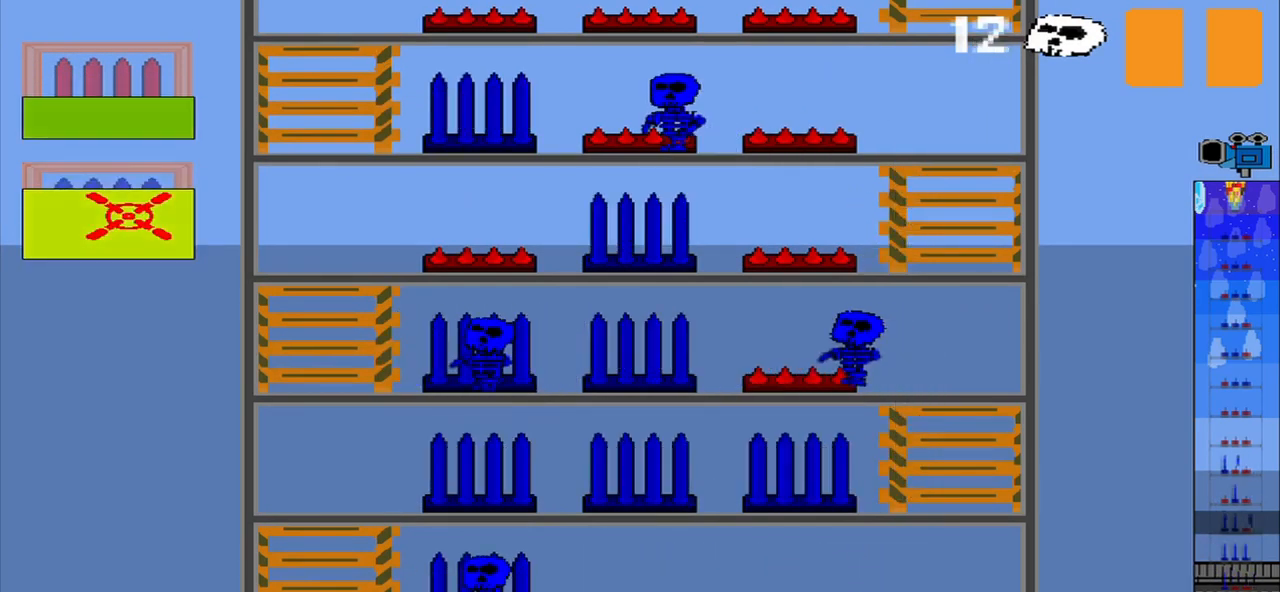
{"dt_ms": 459, "buttons": [], "left_stick": "center", "events": [[126, "CROSS", "up"]]}
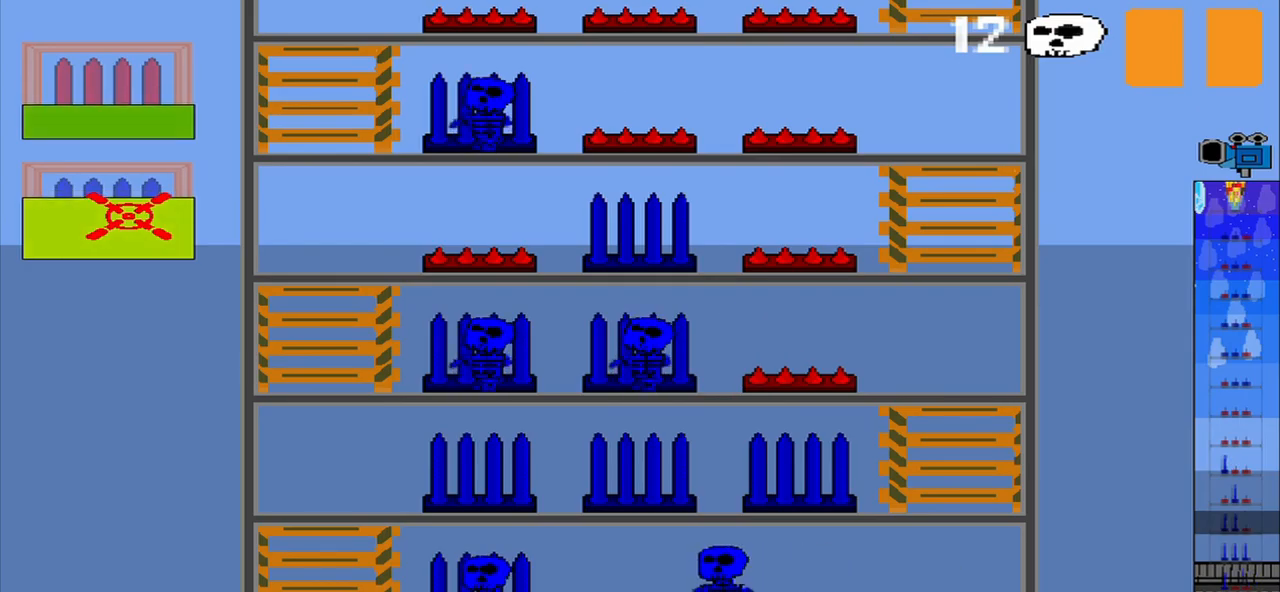
{"dt_ms": 500, "buttons": [], "left_stick": "center", "events": []}
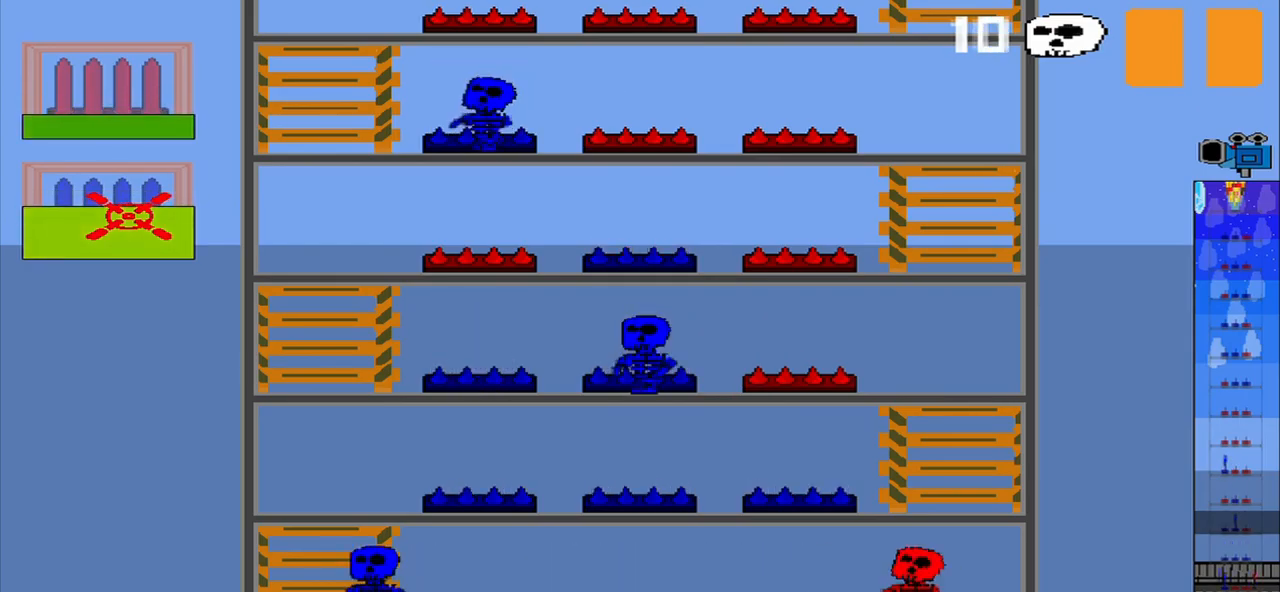
{"dt_ms": 500, "buttons": [], "left_stick": "center", "events": []}
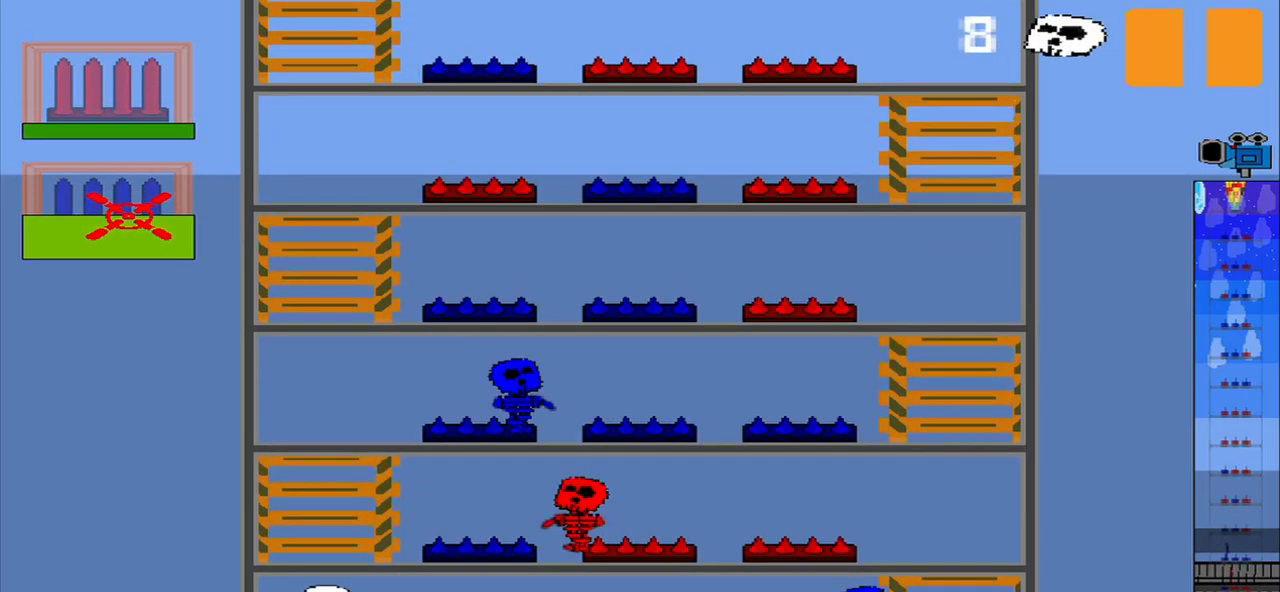
{"dt_ms": 500, "buttons": [], "left_stick": "center", "events": []}
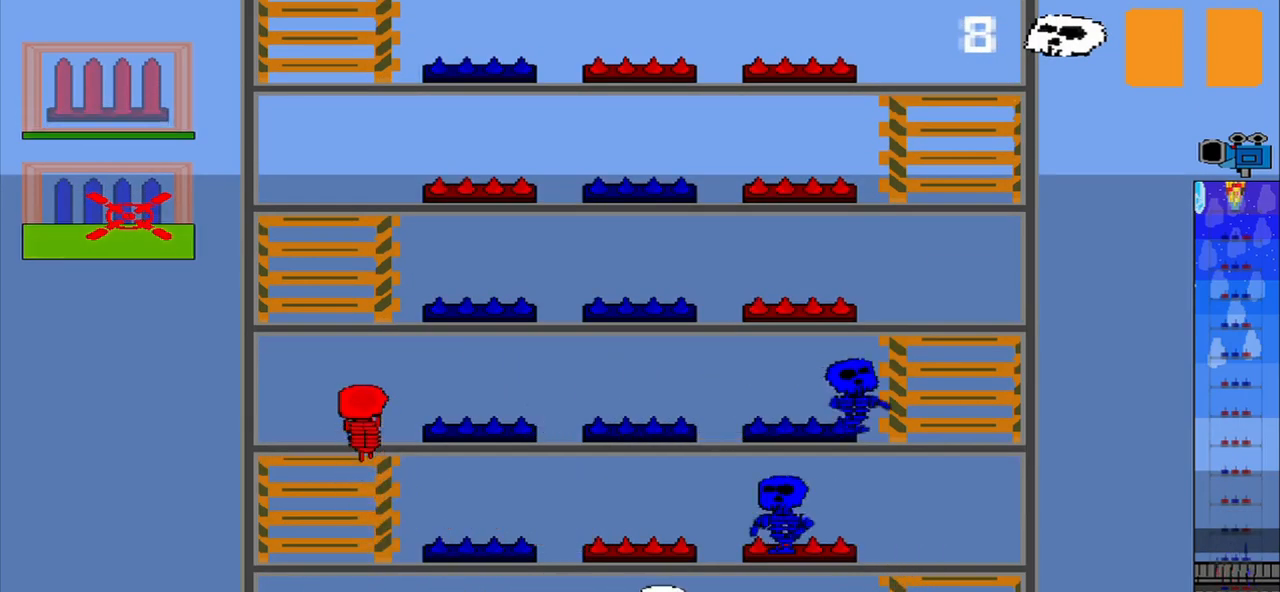
{"dt_ms": 500, "buttons": [], "left_stick": "center", "events": [[125, "left_stick", "up"], [250, "left_stick", "center"]]}
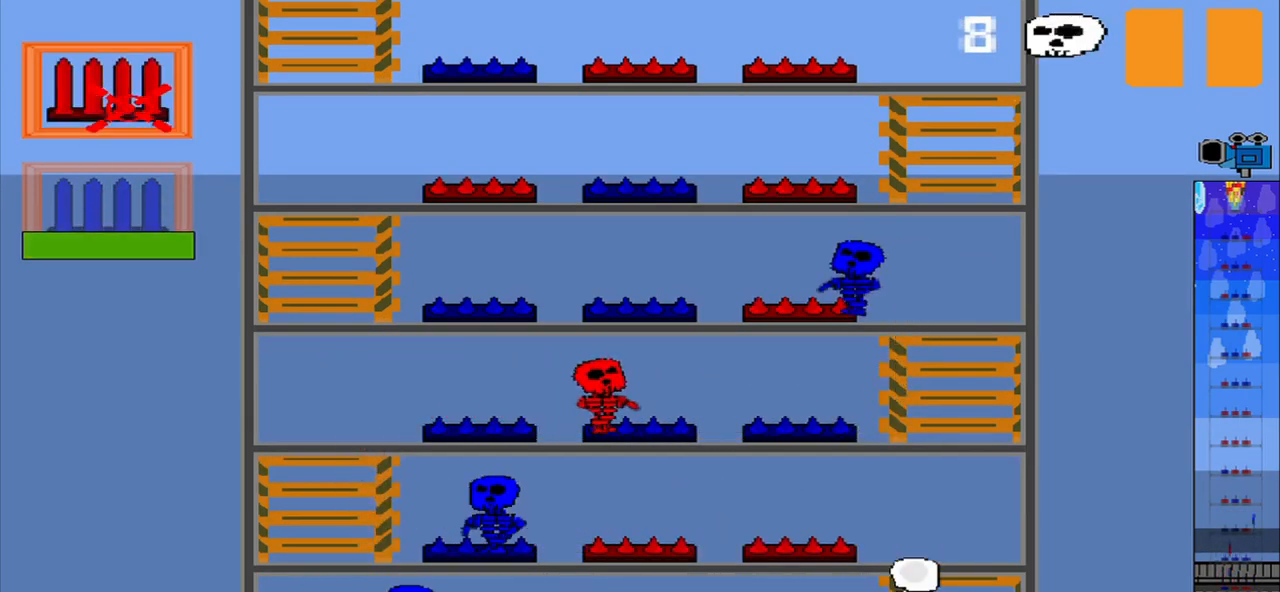
{"dt_ms": 500, "buttons": [], "left_stick": "center", "events": [[167, "left_stick", "down"], [334, "left_stick", "center"]]}
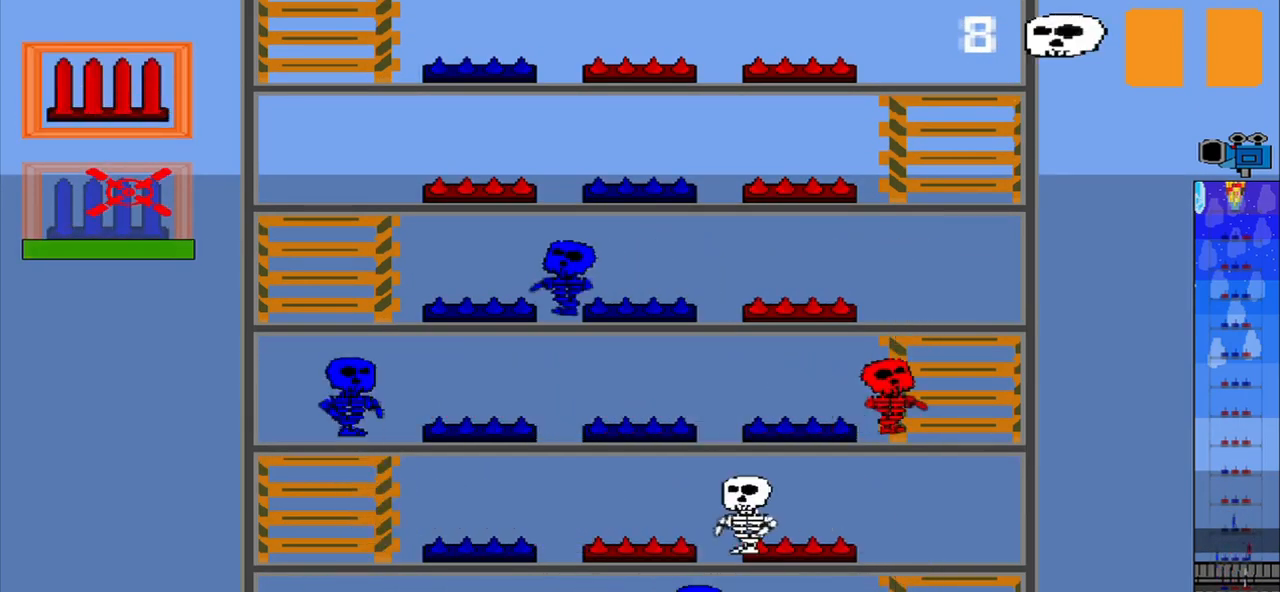
{"dt_ms": 500, "buttons": [], "left_stick": "center", "events": []}
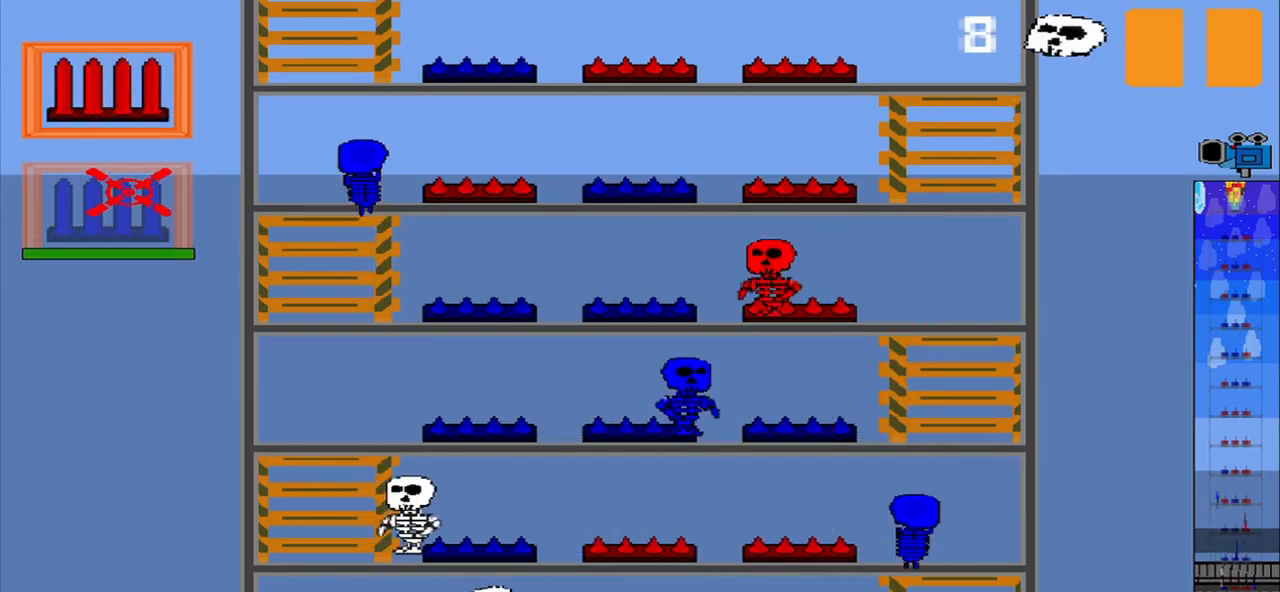
{"dt_ms": 500, "buttons": [], "left_stick": "center", "events": []}
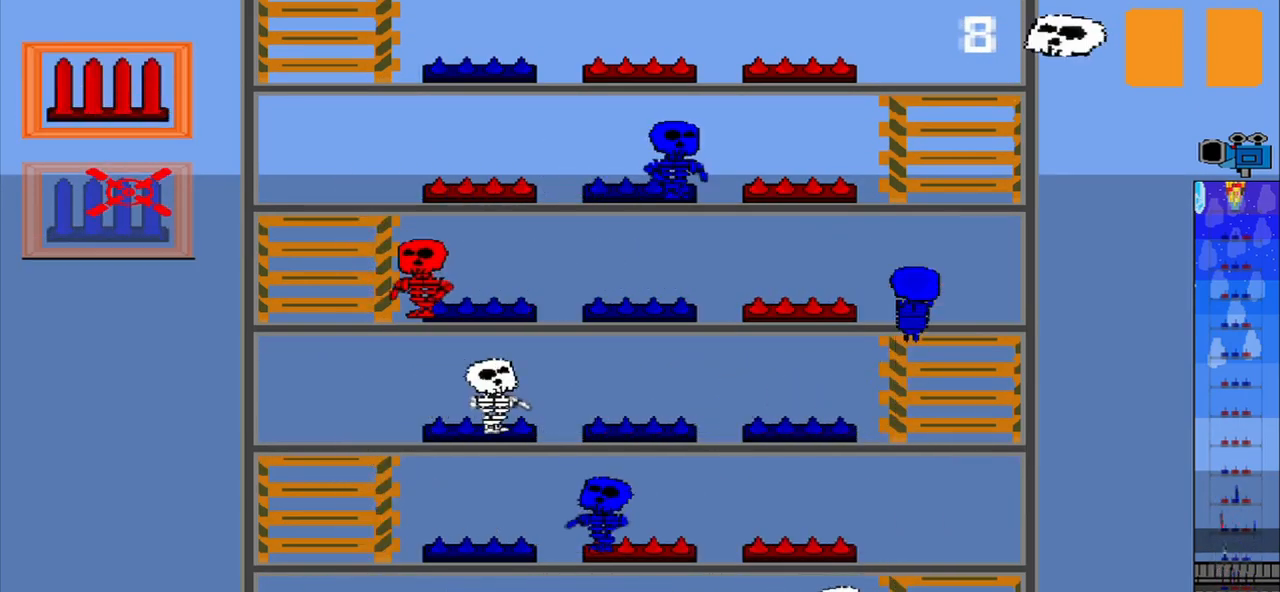
{"dt_ms": 500, "buttons": [], "left_stick": "center", "events": [[84, "R1", "down"], [167, "R1", "up"]]}
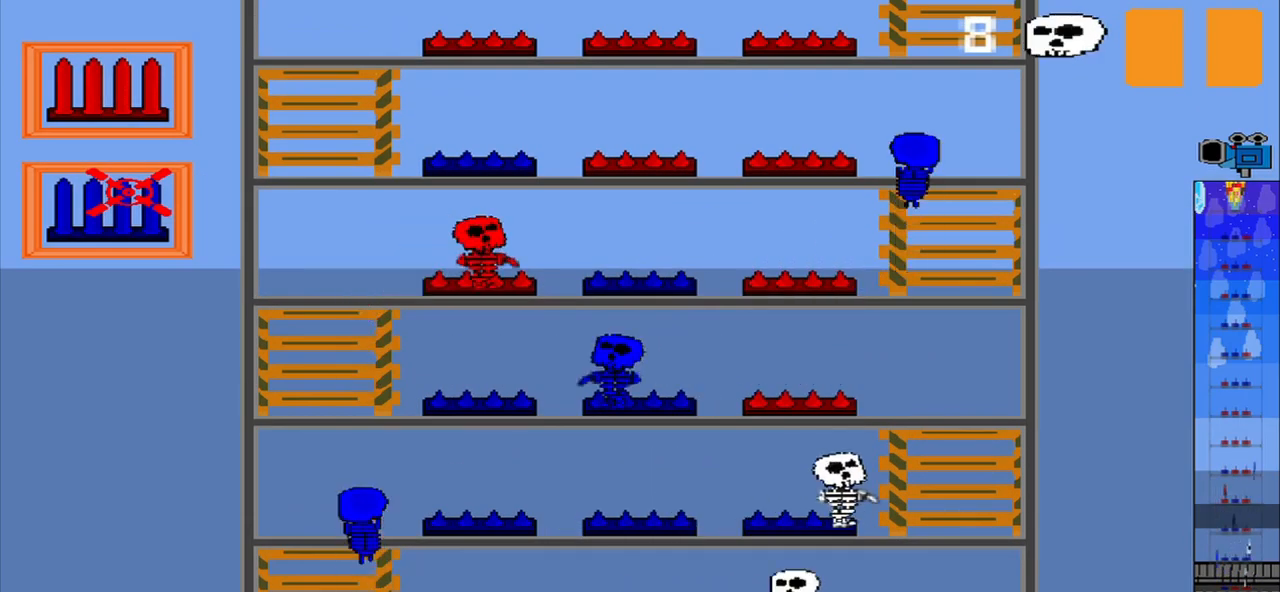
{"dt_ms": 500, "buttons": ["CROSS"], "left_stick": "center", "events": [[84, "CROSS", "down"]]}
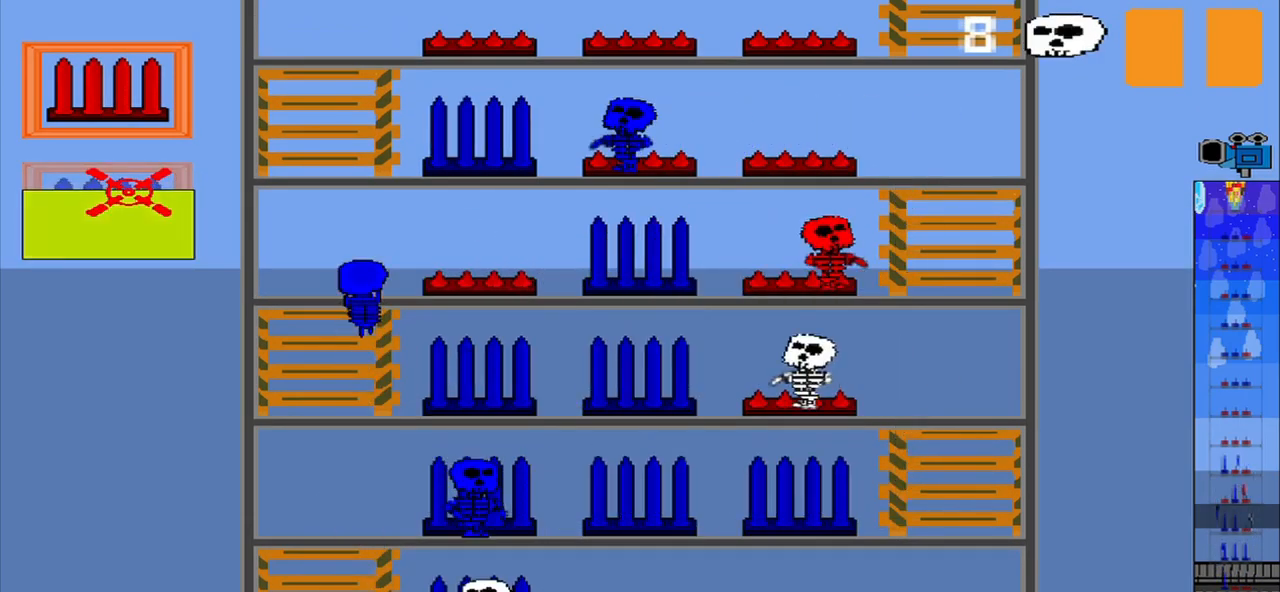
{"dt_ms": 500, "buttons": [], "left_stick": "center", "events": [[500, "CROSS", "up"]]}
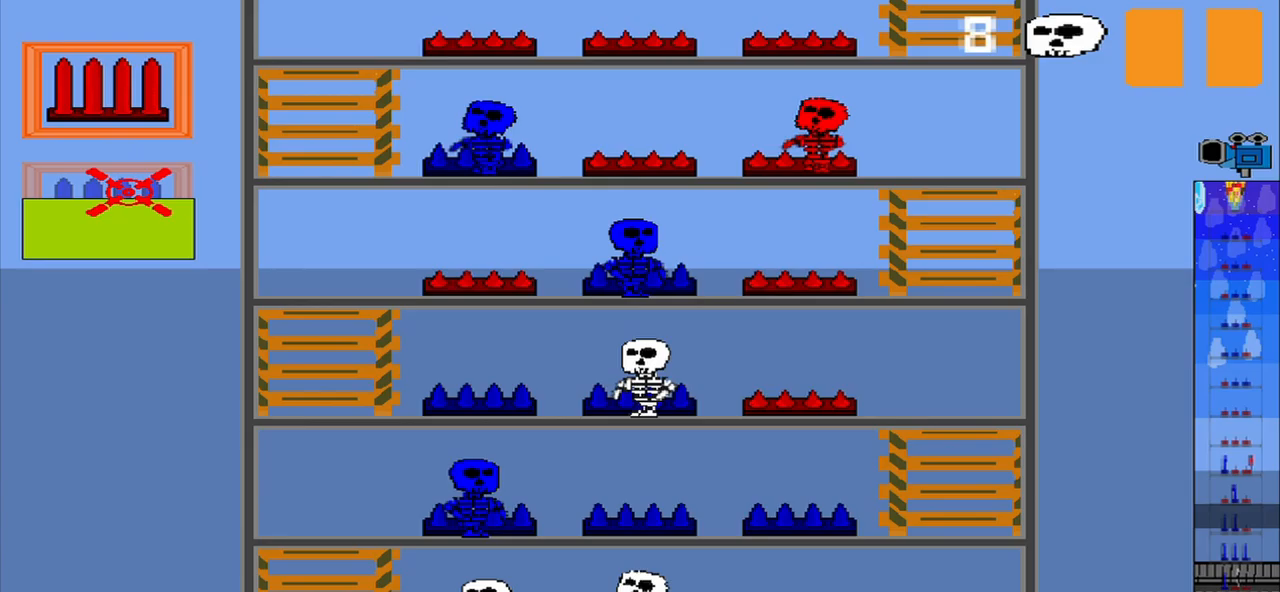
{"dt_ms": 1000, "buttons": [], "left_stick": "down"}
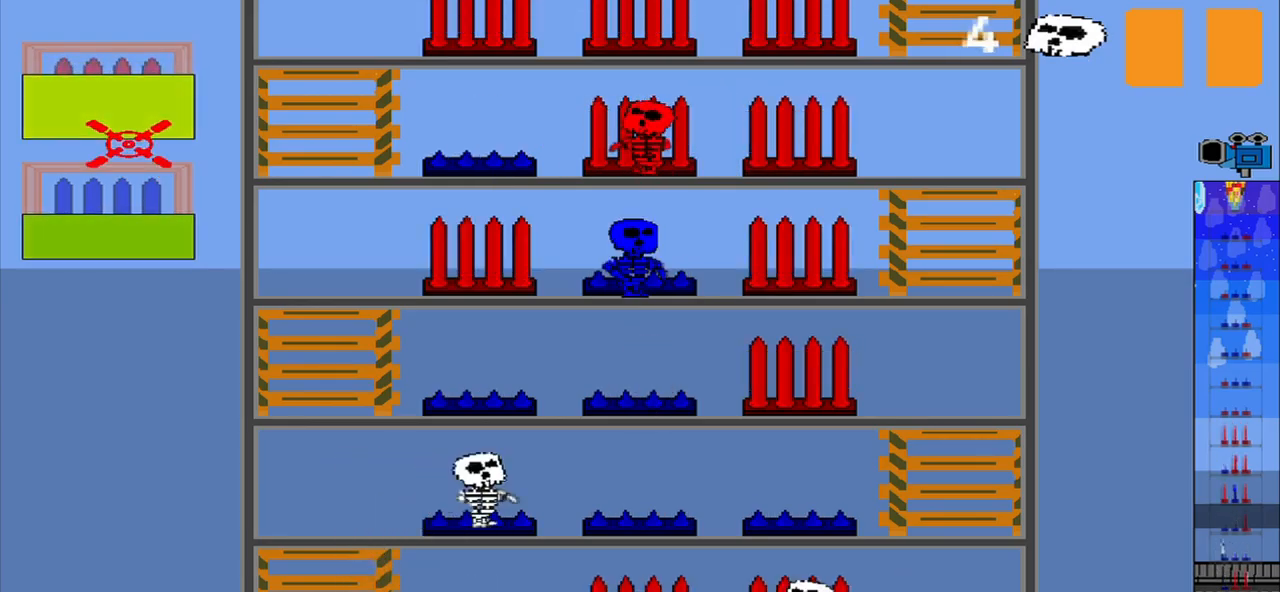
{"dt_ms": 500, "buttons": [], "left_stick": "center", "events": [[167, "left_stick", "center"]]}
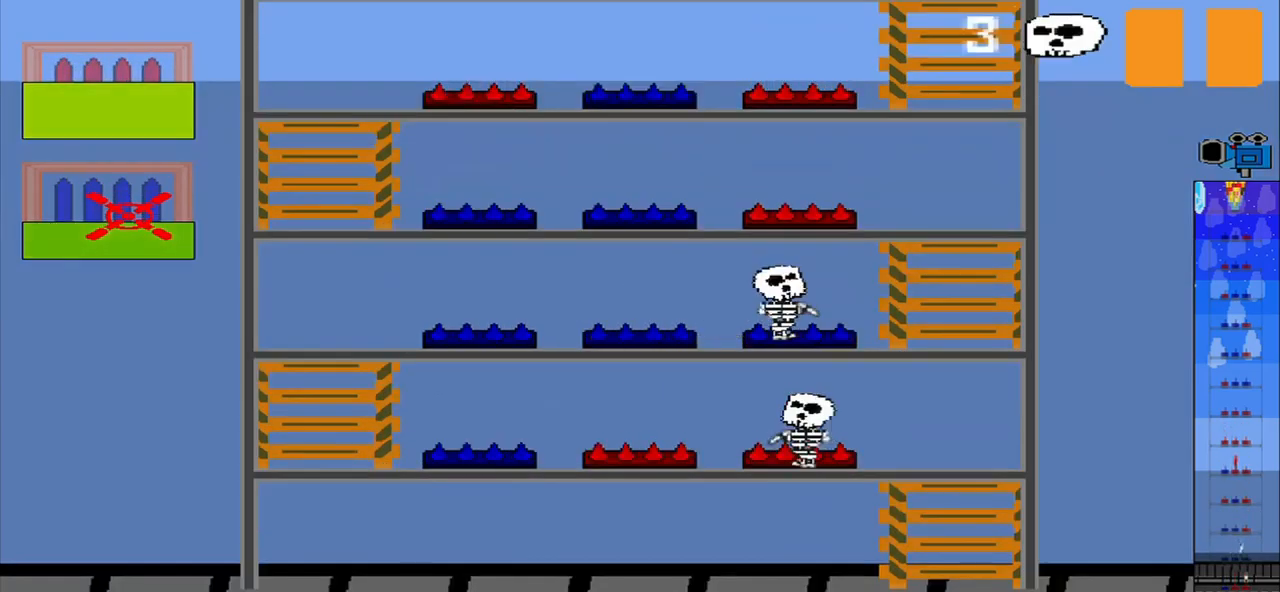
{"dt_ms": 500, "buttons": [], "left_stick": "center", "events": [[208, "left_stick", "up"], [417, "left_stick", "center"]]}
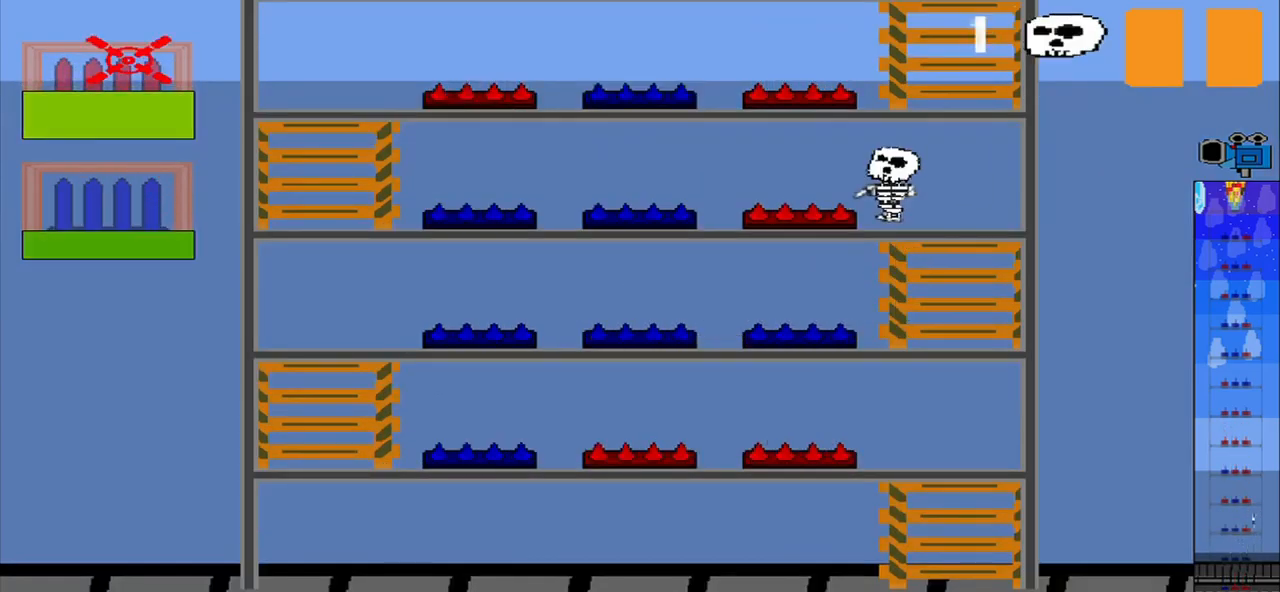
{"dt_ms": 500, "buttons": [], "left_stick": "center", "events": []}
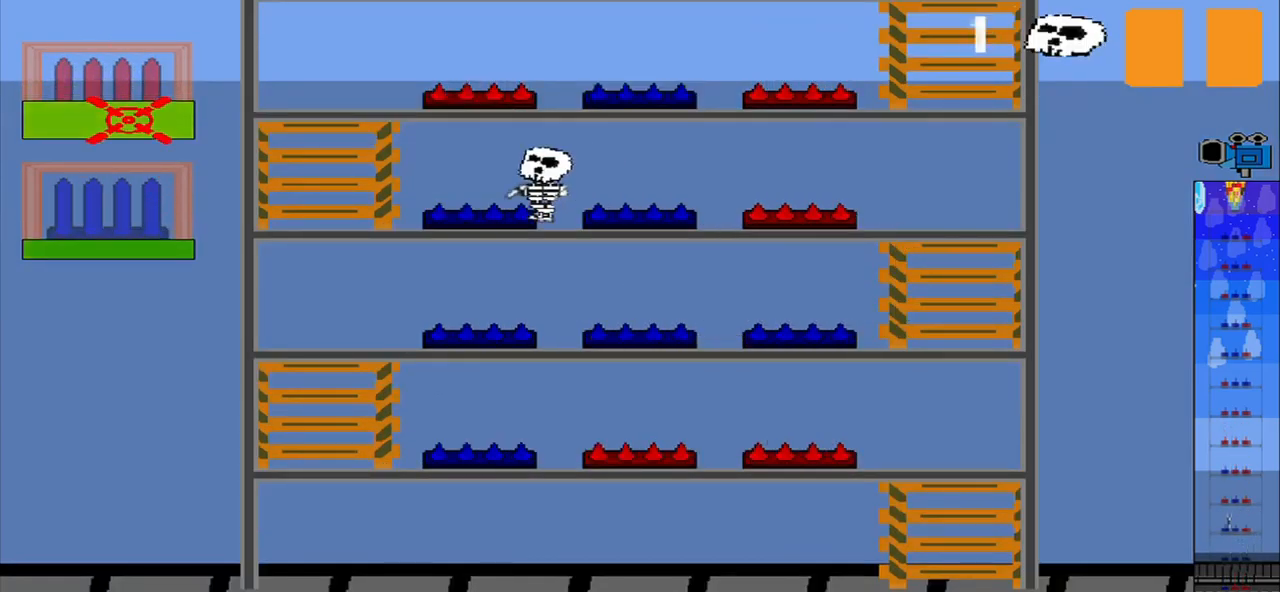
{"dt_ms": 500, "buttons": ["R1"], "left_stick": "center", "events": [[83, "R1", "down"], [250, "R1", "up"], [458, "R1", "down"]]}
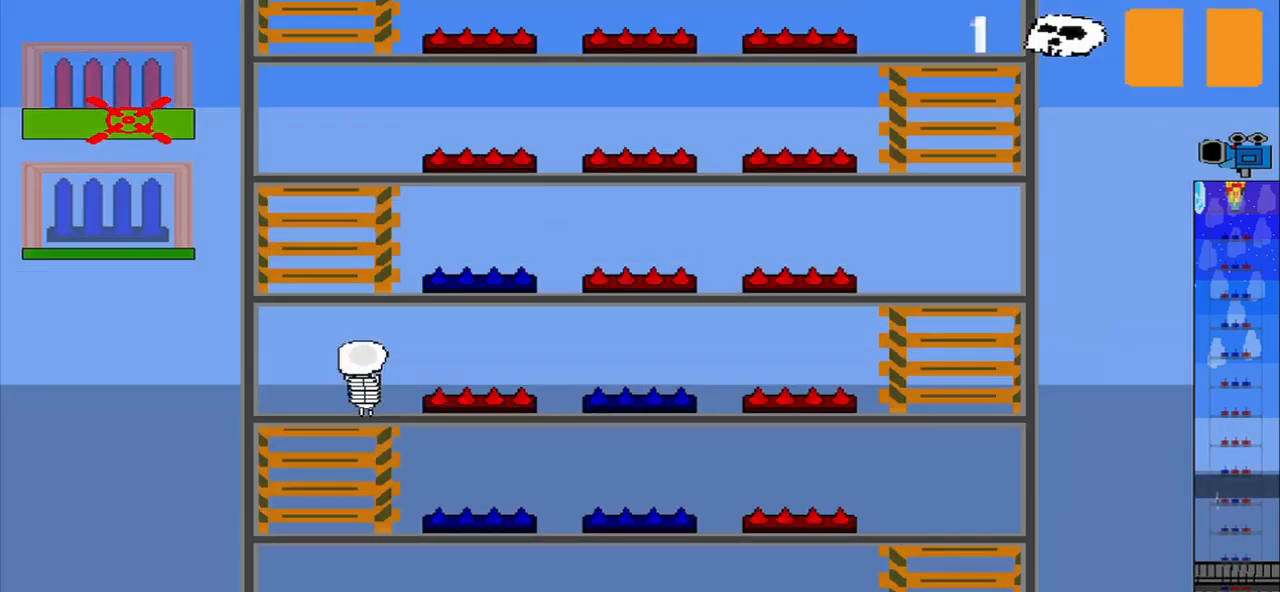
{"dt_ms": 500, "buttons": [], "left_stick": "center", "events": [[42, "R2", "down"], [125, "R1", "up"], [125, "R2", "up"]]}
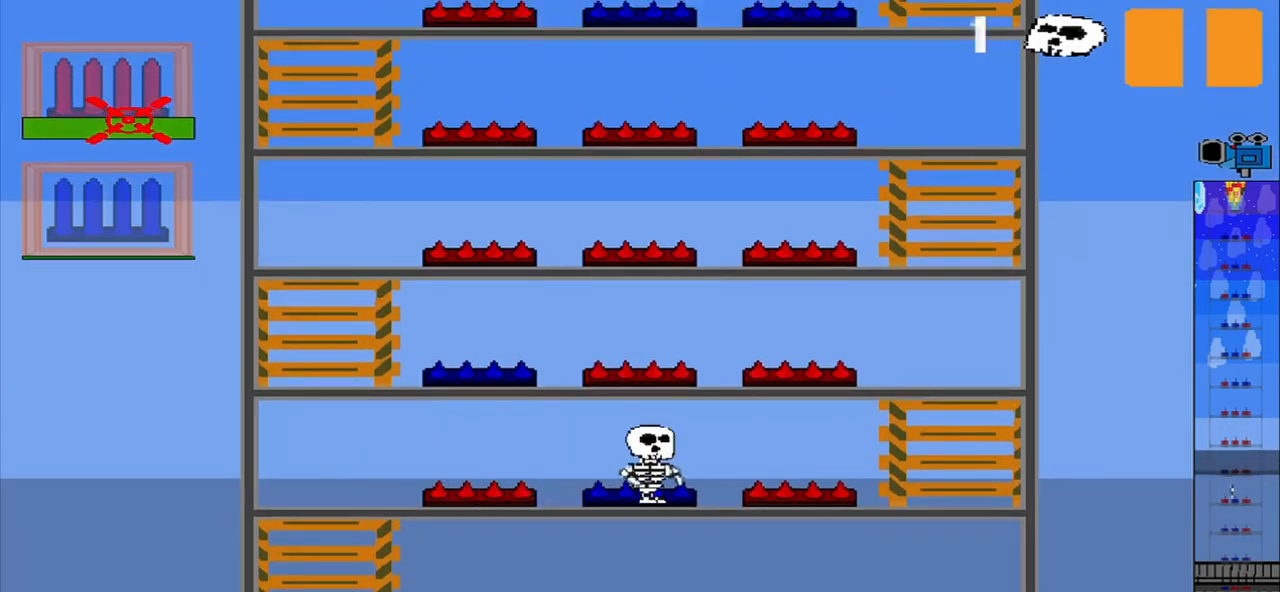
{"dt_ms": 500, "buttons": [], "left_stick": "center"}
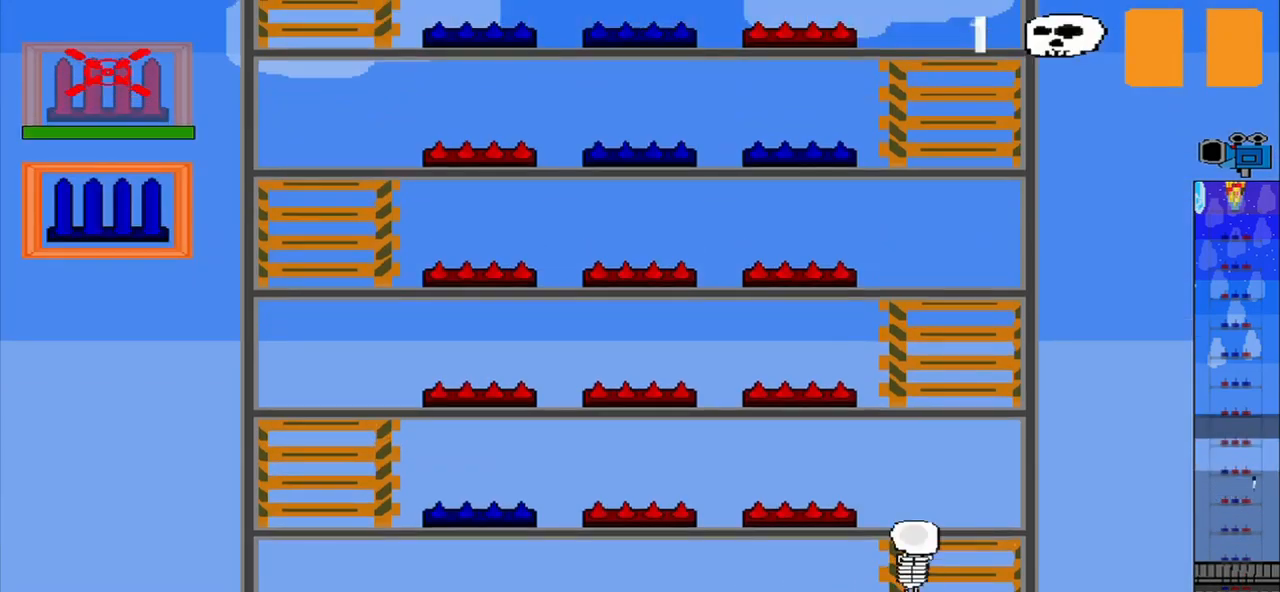
{"dt_ms": 500, "buttons": [], "left_stick": "center", "events": []}
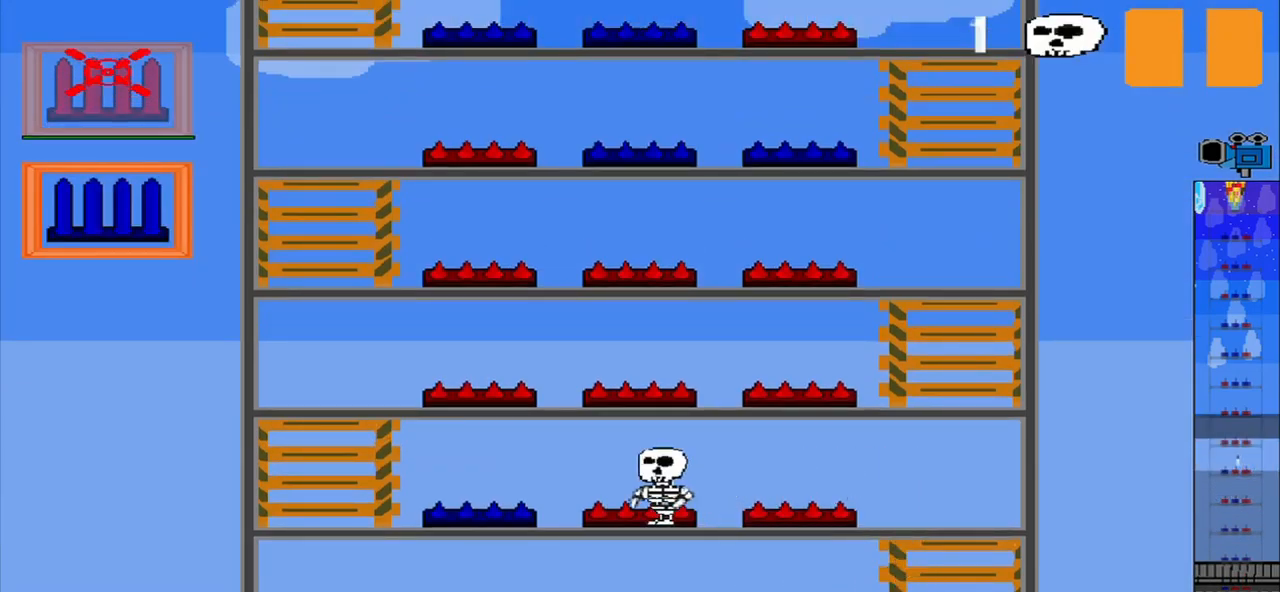
{"dt_ms": 500, "buttons": [], "left_stick": "center", "events": []}
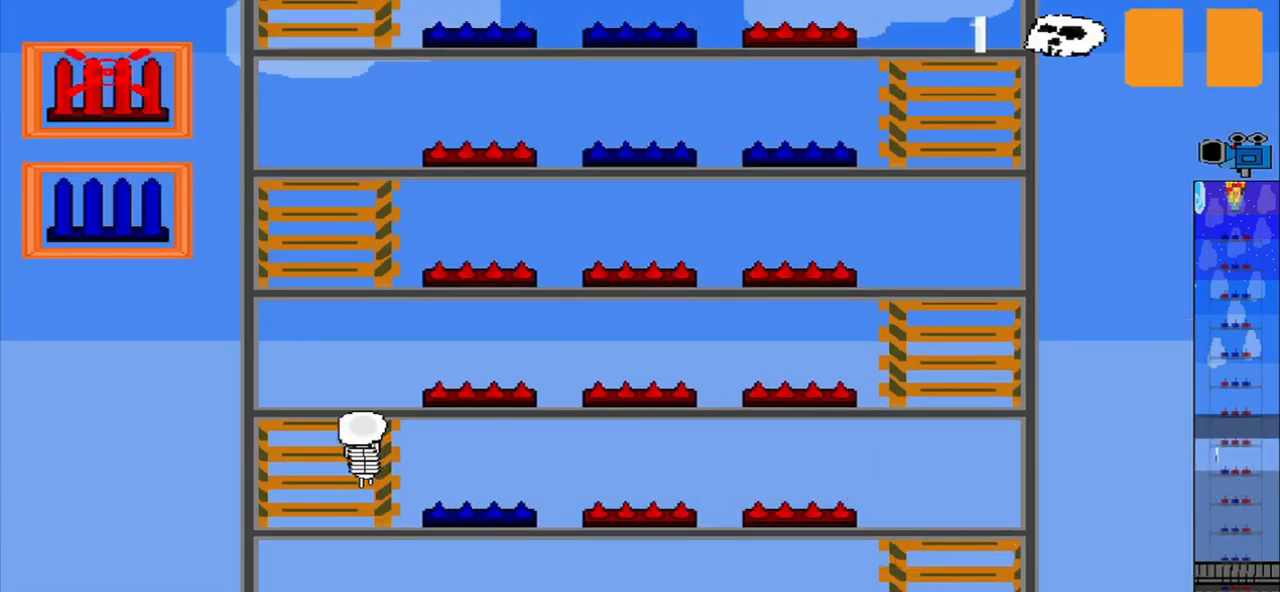
{"dt_ms": 541, "buttons": ["R1", "R2"], "left_stick": "center", "events": [[250, "CROSS", "down"], [333, "CROSS", "up"], [333, "R1", "down"], [333, "R2", "down"]]}
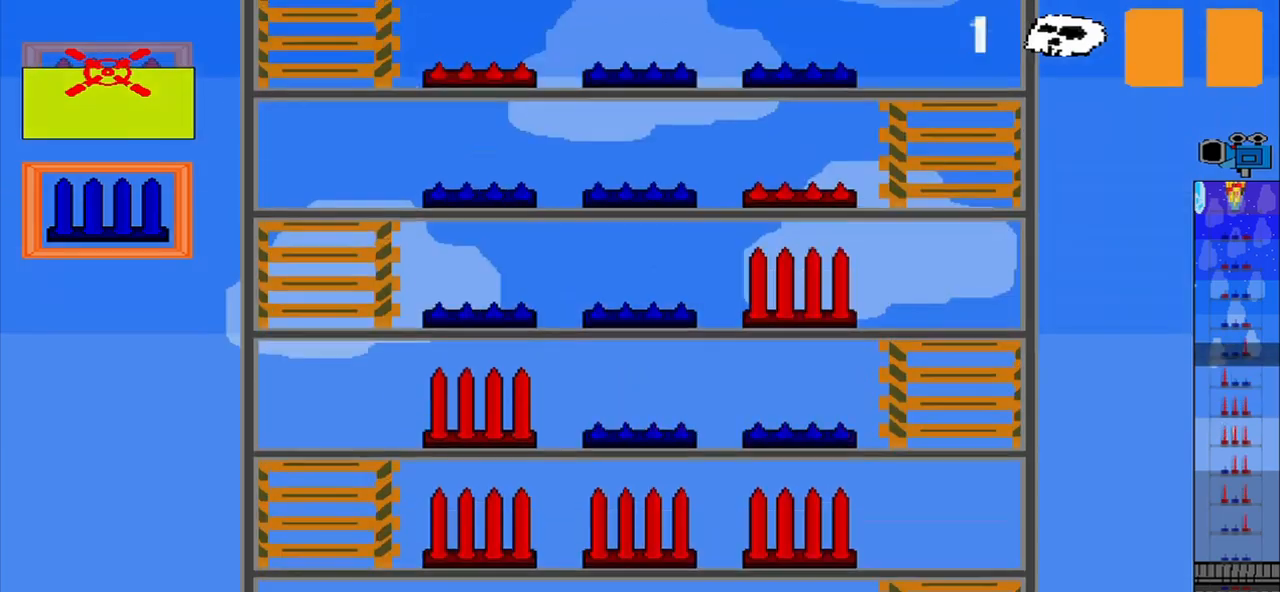
{"dt_ms": 500, "buttons": ["R1", "R2"], "left_stick": "center", "events": []}
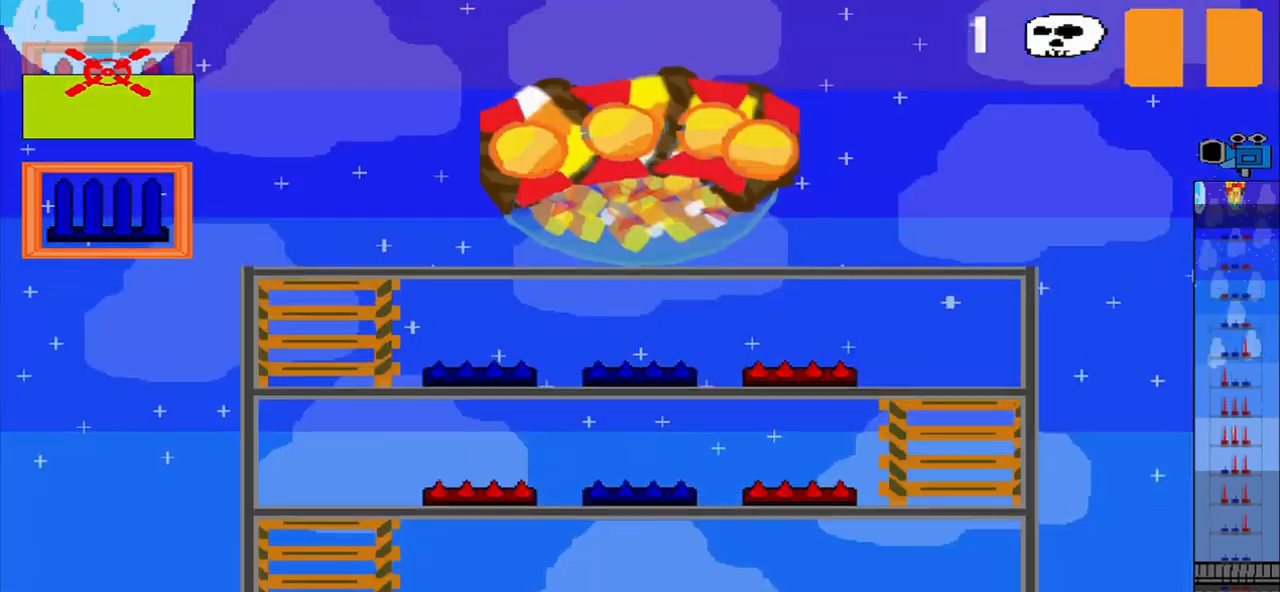
{"dt_ms": 500, "buttons": [], "left_stick": "right", "events": [[125, "left_stick", "right"], [250, "R2", "up"], [292, "R1", "up"]]}
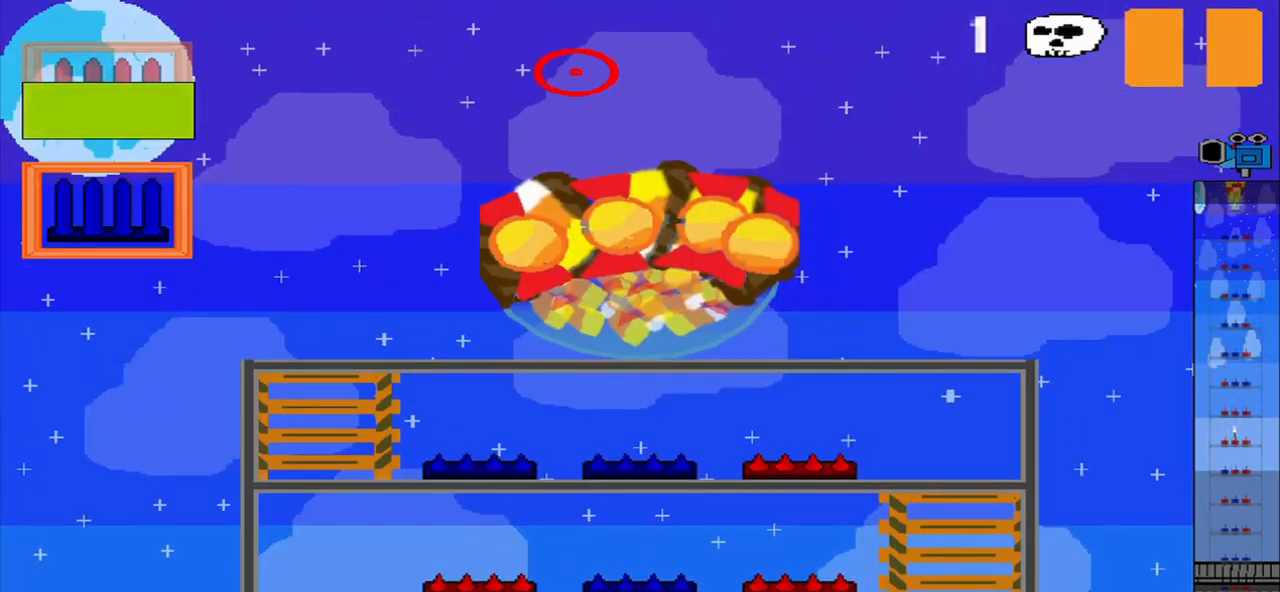
{"dt_ms": 500, "buttons": [], "left_stick": "down-left", "events": [[292, "left_stick", "down"], [417, "left_stick", "down-left"]]}
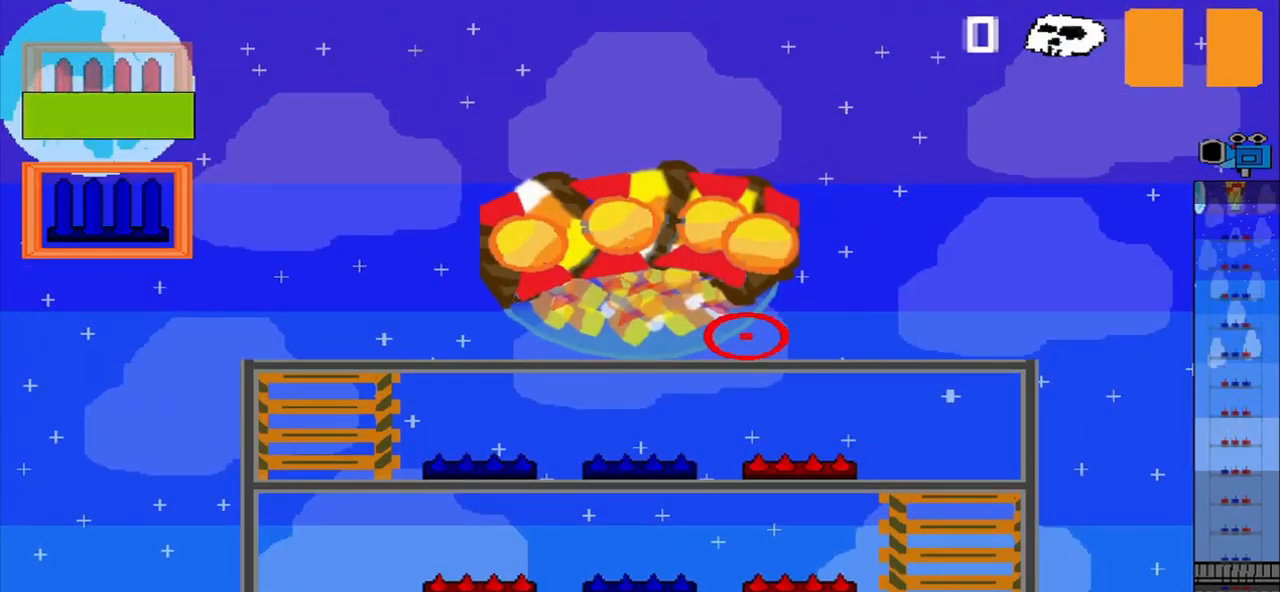
{"dt_ms": 500, "buttons": [], "left_stick": "up", "events": [[167, "left_stick", "left"], [375, "left_stick", "up"]]}